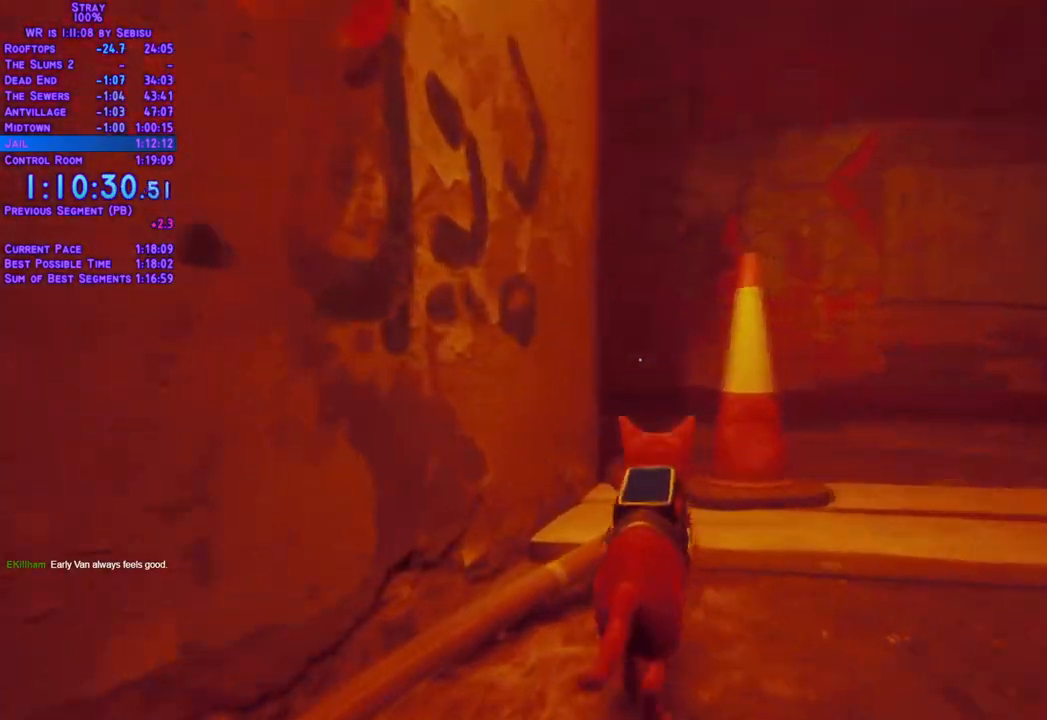
Gameplay with a controller (Xbox layout); each line is a JSON object with the inputs held at the frame after it (dt_ms = milliseconds from this image to that frame). "events" lists button and stick changes between this image and that frame as [ms after this image, input, new state], when the widget could be followed in between. Not read: L3 R3 SELECT START.
{"dt_ms": 501, "buttons": ["L2", "DPAD_UP"], "left_stick": "center", "right_stick": "center", "events": []}
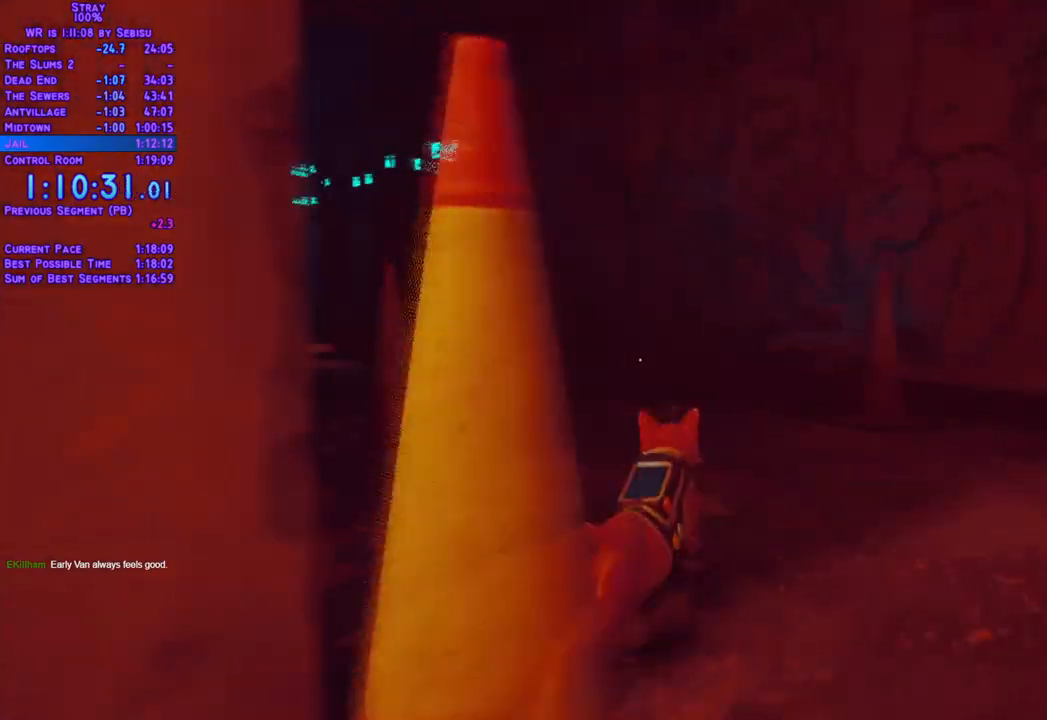
{"dt_ms": 502, "buttons": ["L2", "DPAD_UP", "DPAD_LEFT"], "left_stick": "center", "right_stick": "center", "events": [[67, "DPAD_LEFT", "down"]]}
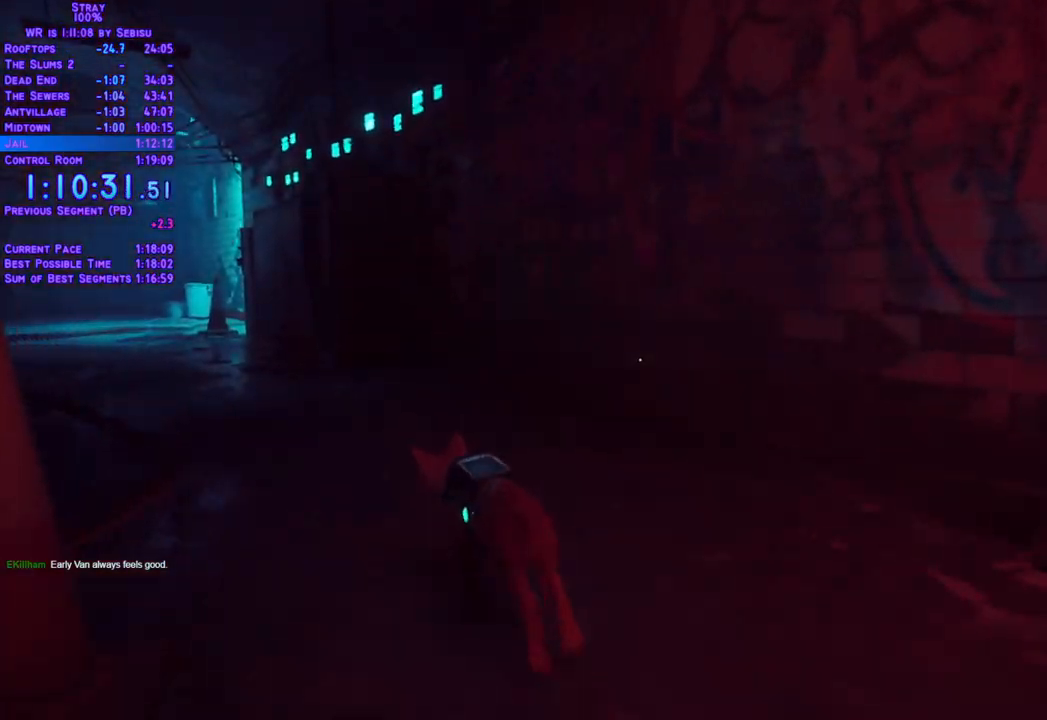
{"dt_ms": 501, "buttons": ["L2", "DPAD_UP"], "left_stick": "center", "right_stick": "center", "events": [[501, "DPAD_LEFT", "up"]]}
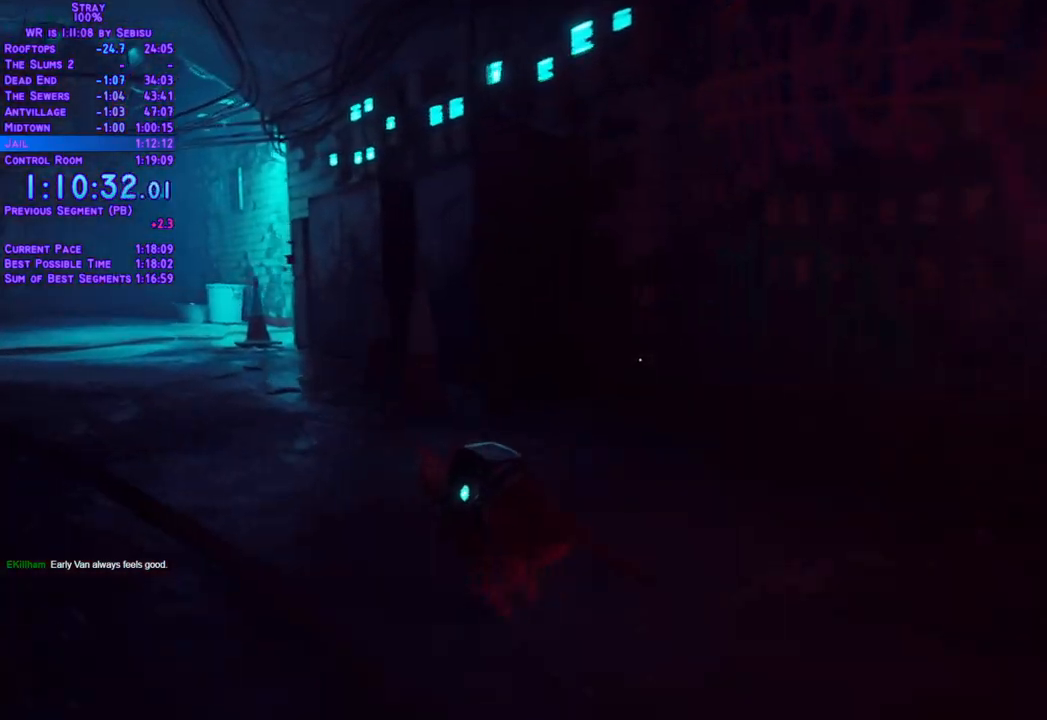
{"dt_ms": 502, "buttons": ["L2", "DPAD_UP", "DPAD_LEFT"], "left_stick": "center", "right_stick": "center", "events": [[268, "DPAD_LEFT", "down"]]}
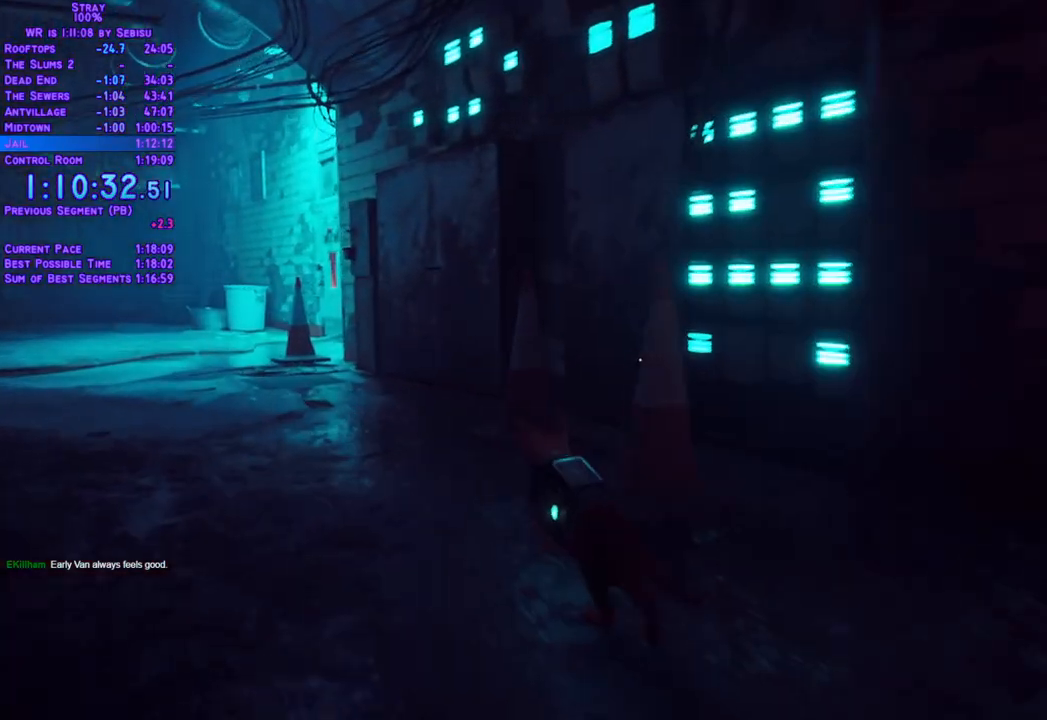
{"dt_ms": 501, "buttons": ["L2", "DPAD_UP", "DPAD_LEFT"], "left_stick": "center", "right_stick": "center", "events": [[117, "DPAD_LEFT", "up"], [384, "DPAD_LEFT", "down"]]}
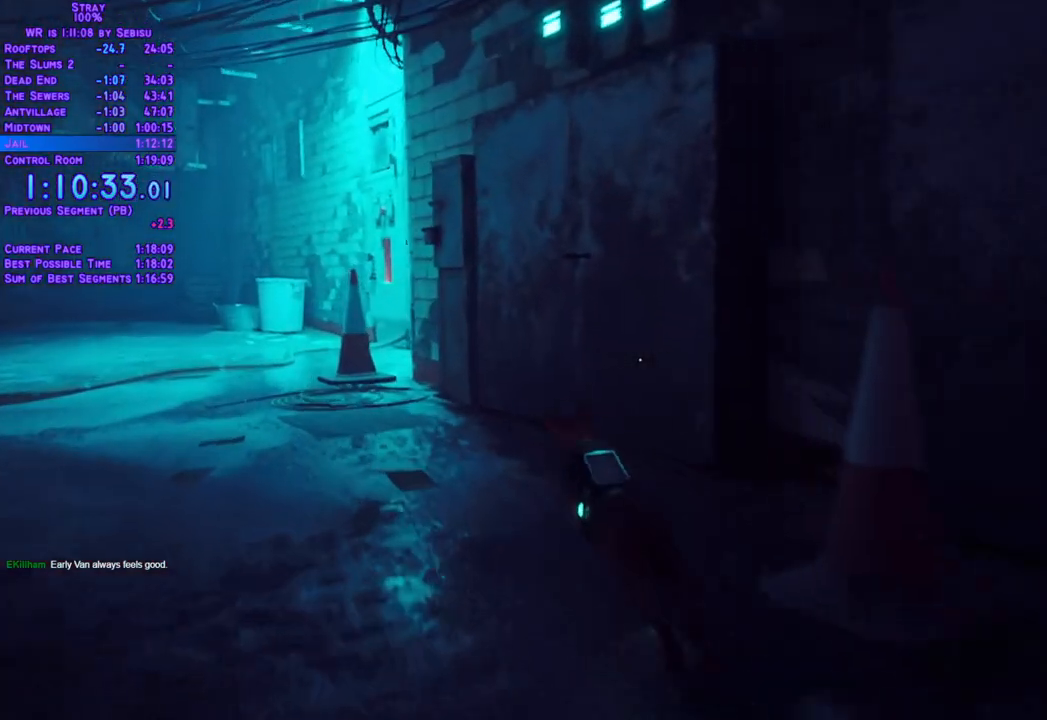
{"dt_ms": 502, "buttons": ["L2", "DPAD_UP"], "left_stick": "center", "right_stick": "center", "events": [[485, "DPAD_LEFT", "up"]]}
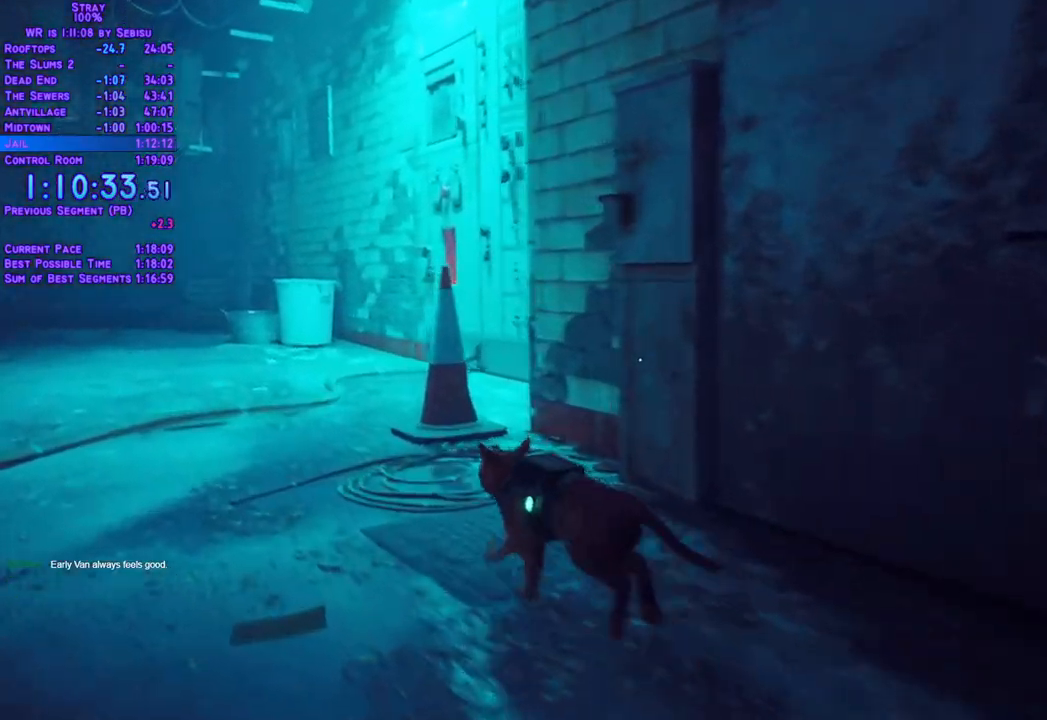
{"dt_ms": 501, "buttons": ["L2", "DPAD_UP"], "left_stick": "center", "right_stick": "center", "events": []}
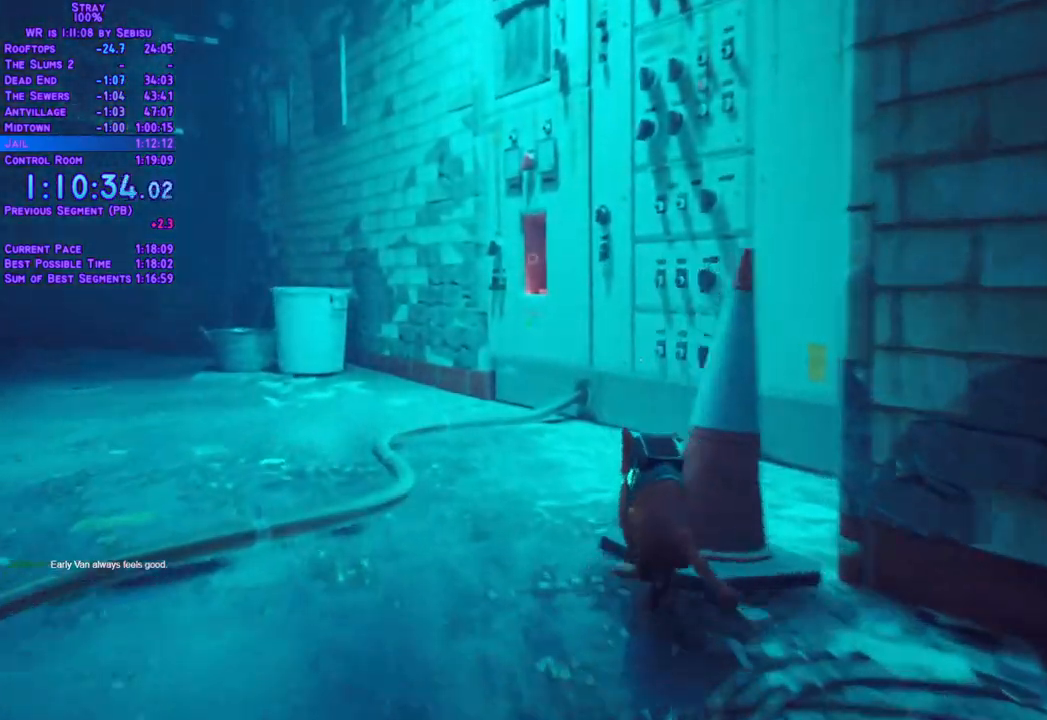
{"dt_ms": 502, "buttons": ["DPAD_UP"], "left_stick": "center", "right_stick": "center"}
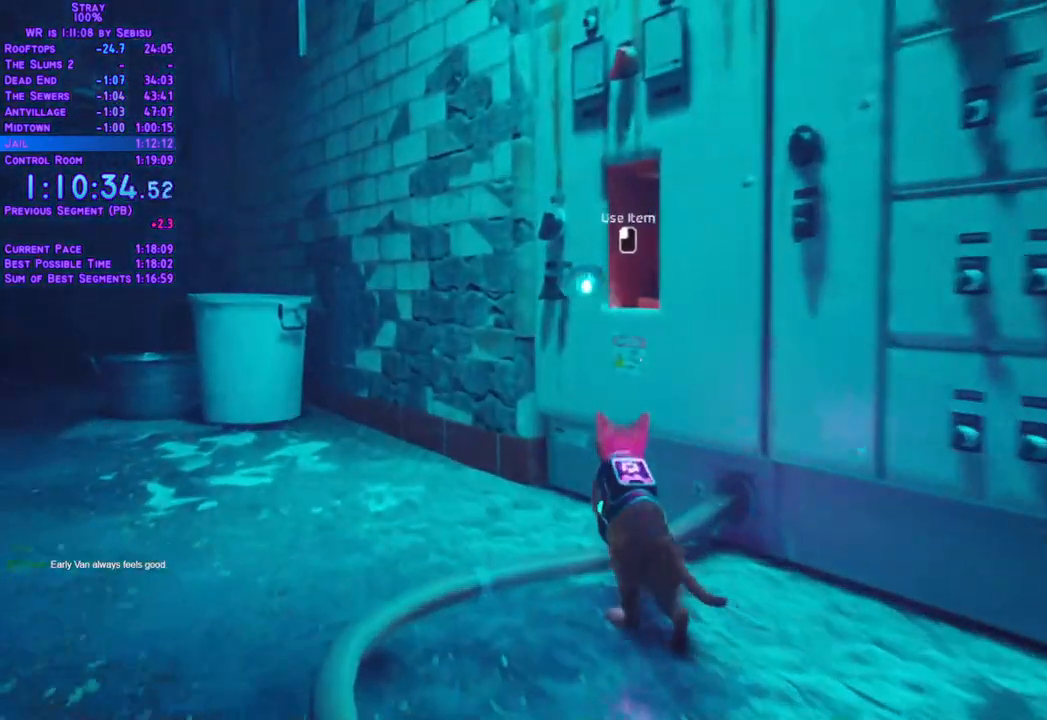
{"dt_ms": 986, "buttons": [], "left_stick": "center", "right_stick": "center"}